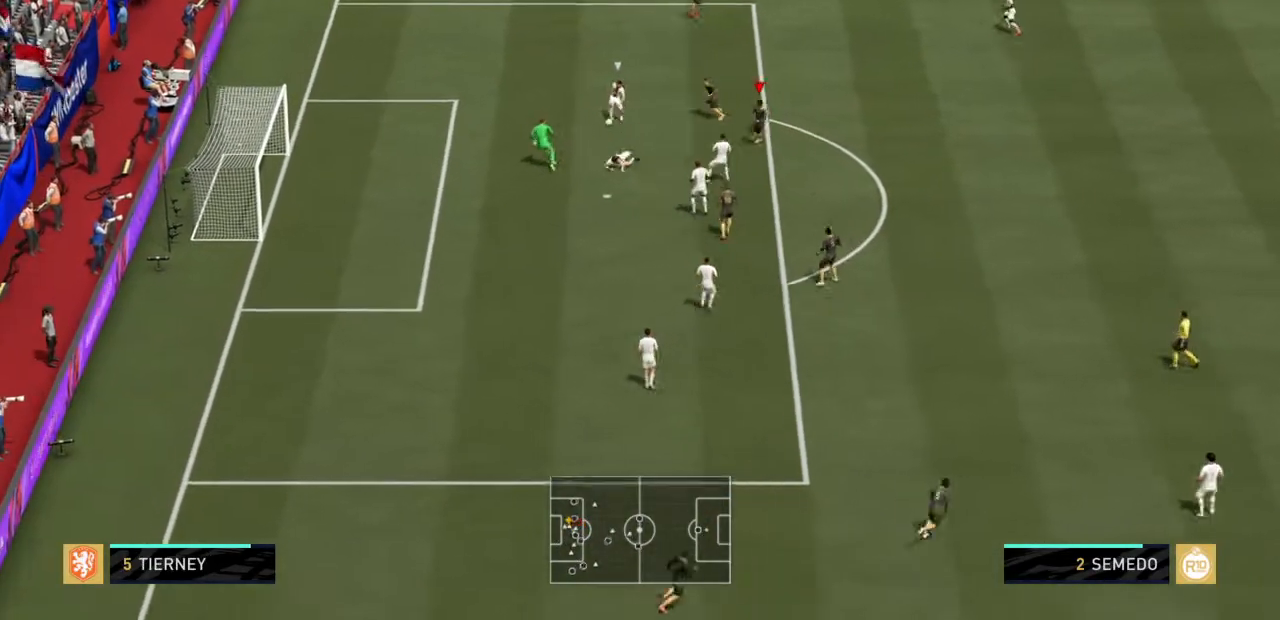
Gameplay with a controller (PlayStation layout); each line is a JSON object with the inputs held at the frame after it. "events" lists button and stick changes between this image and that frame as [ms after this image, input, new state], when the widget could be followed in between. Not read: L3 R3.
{"buttons": ["R2"], "left_stick": "left", "right_stick": "center", "events": [[133, "R2", "up"], [434, "R2", "down"]]}
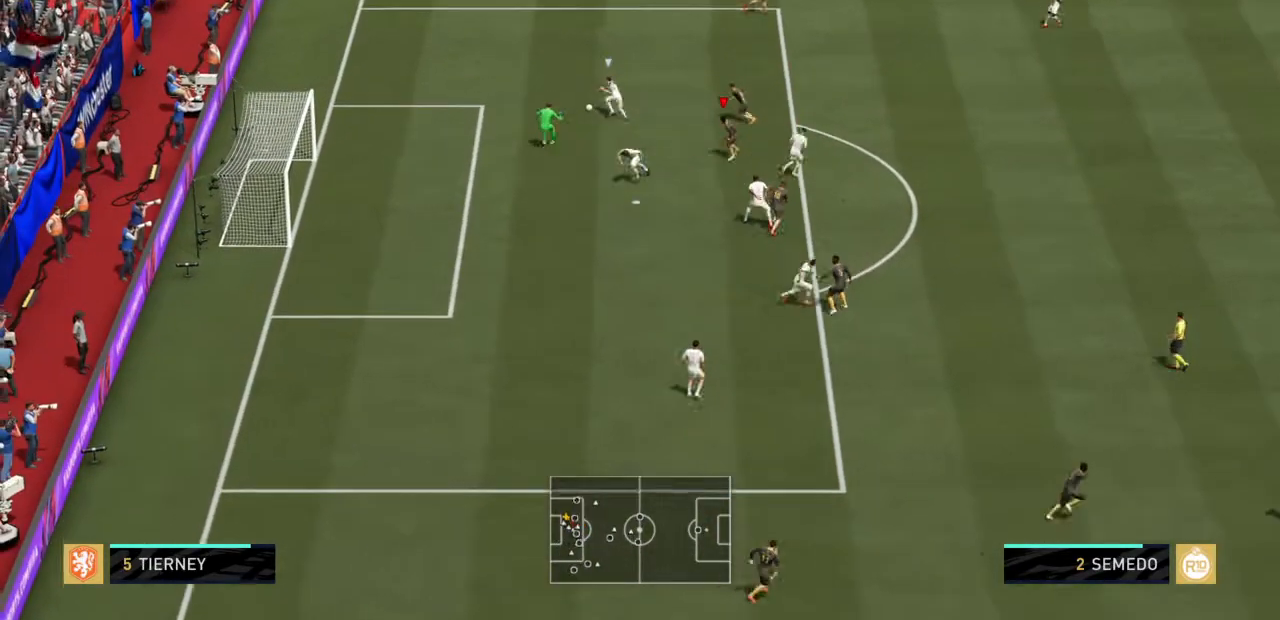
{"buttons": ["R2"], "left_stick": "up-left", "right_stick": "center", "events": [[34, "left_stick", "up-left"], [134, "L1", "down"], [301, "L1", "up"]]}
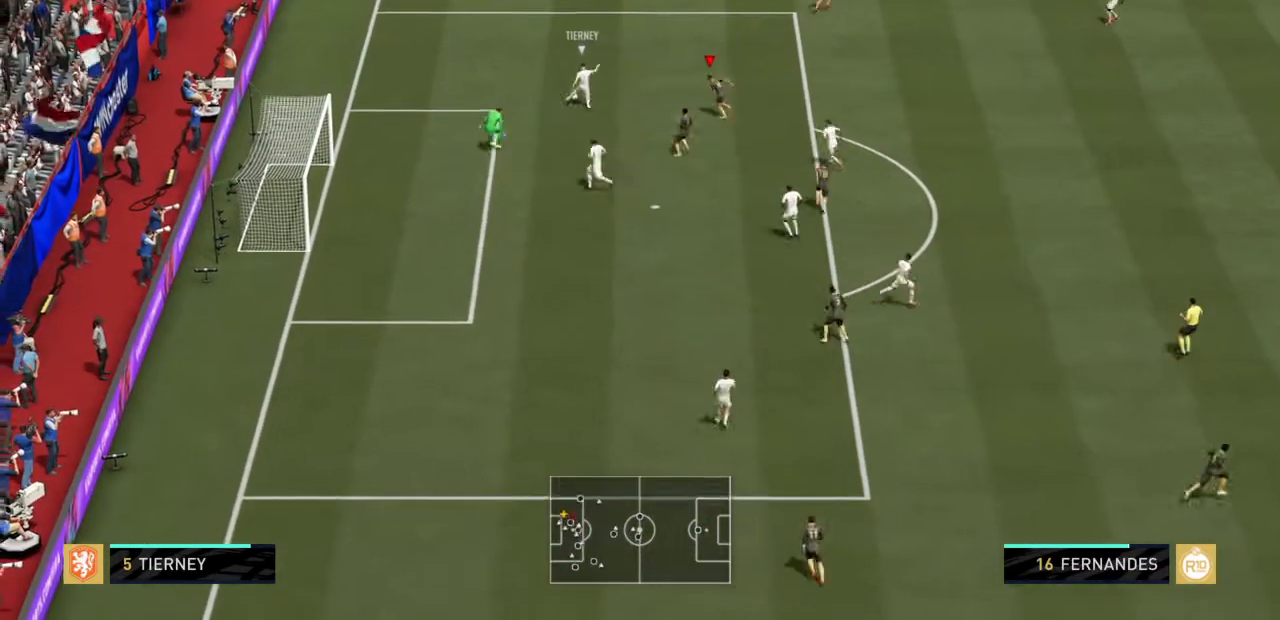
{"buttons": ["L2", "R2"], "left_stick": "up-left", "right_stick": "center", "events": [[200, "L2", "down"]]}
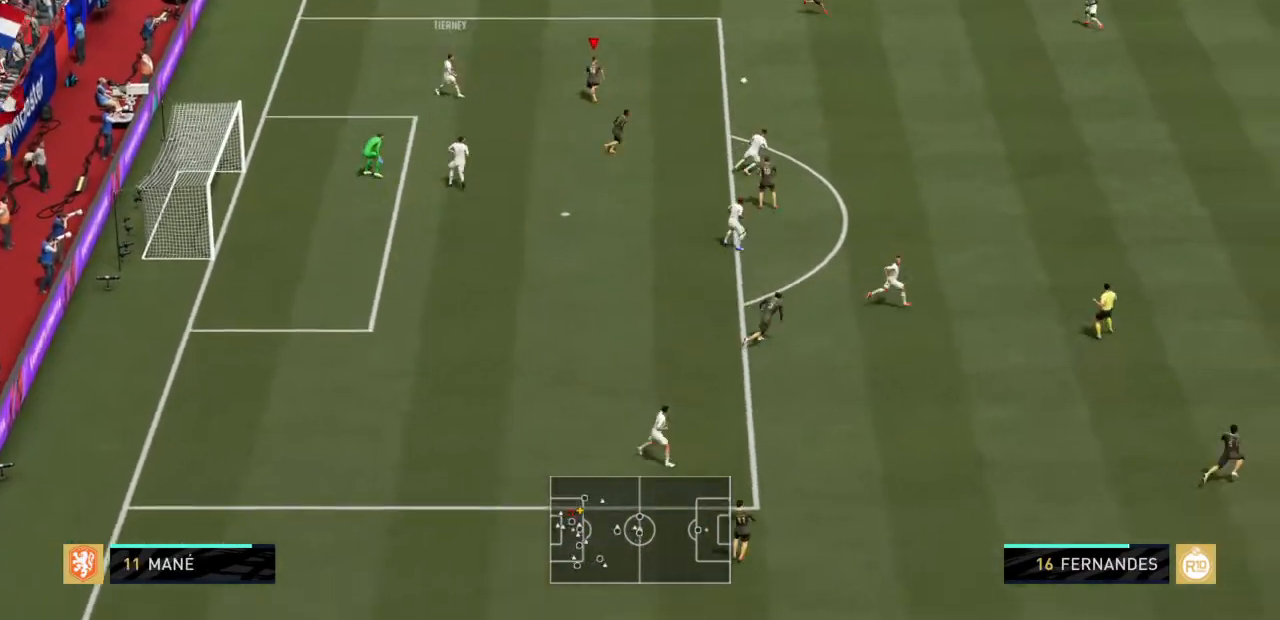
{"buttons": ["R2"], "left_stick": "down", "right_stick": "center", "events": [[34, "left_stick", "up-right"], [101, "L2", "up"], [167, "left_stick", "down-right"], [301, "L1", "down"], [334, "left_stick", "down"], [434, "L1", "up"]]}
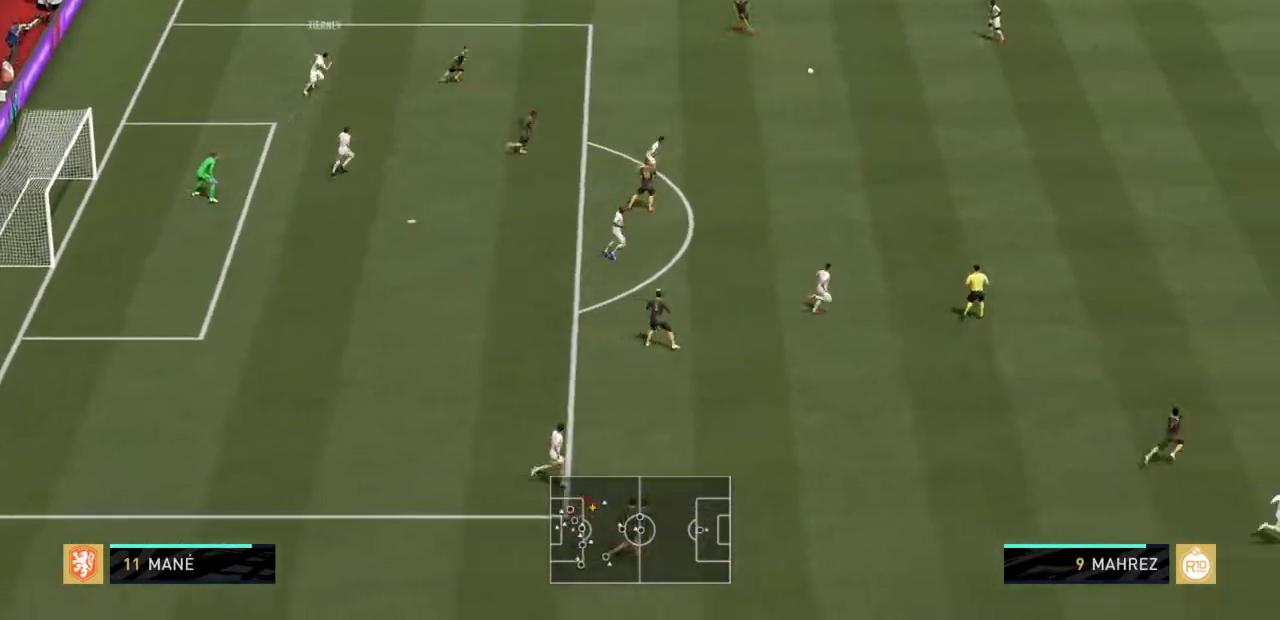
{"buttons": ["L2", "R2"], "left_stick": "down-left", "right_stick": "center", "events": [[33, "left_stick", "down-left"], [200, "L2", "down"]]}
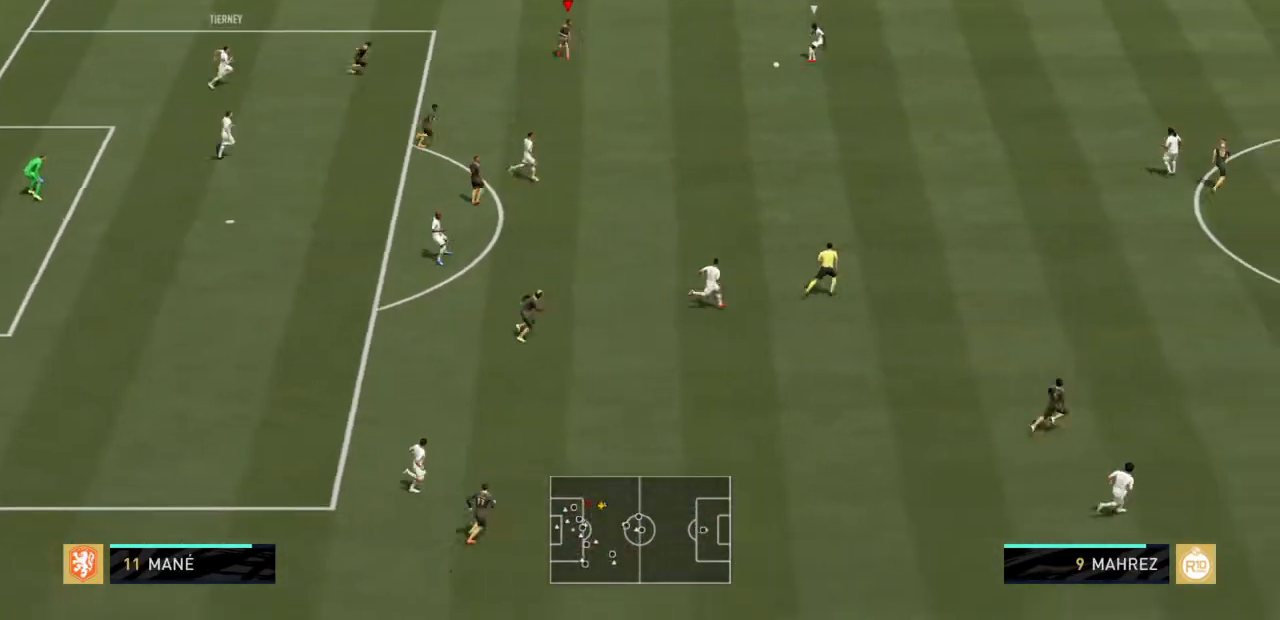
{"buttons": ["R2"], "left_stick": "down-left", "right_stick": "center", "events": [[67, "L2", "up"], [167, "L1", "down"], [301, "L1", "up"]]}
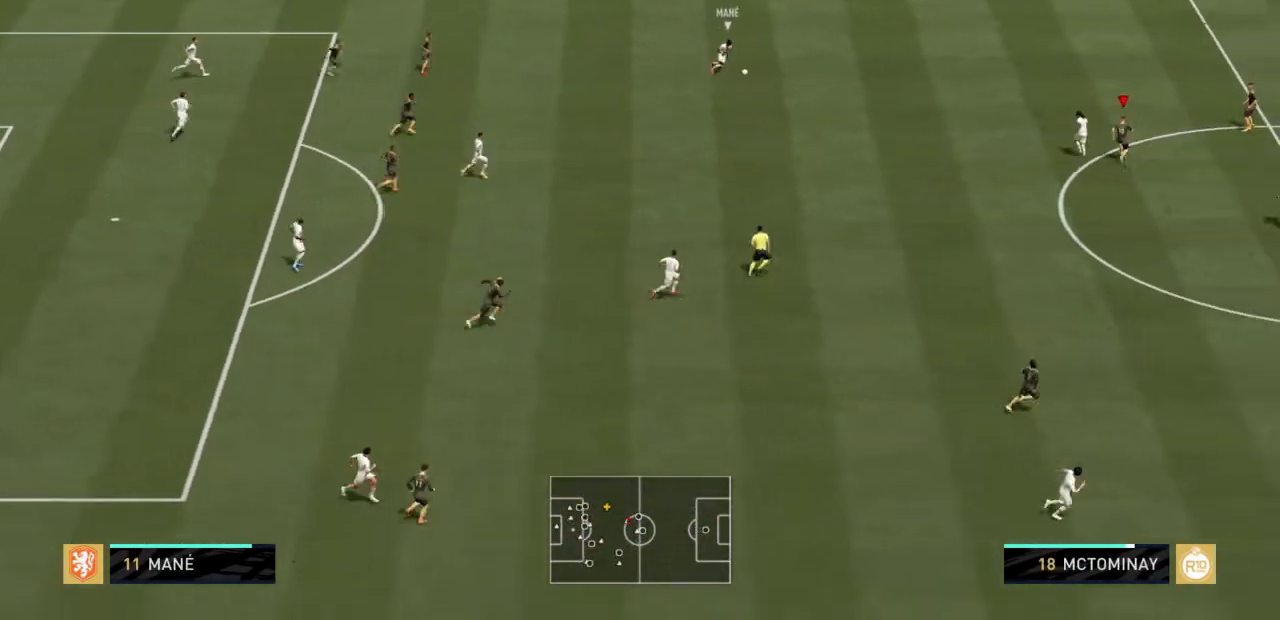
{"buttons": ["L2", "R2"], "left_stick": "up-right", "right_stick": "center", "events": [[67, "L2", "down"], [100, "left_stick", "up-left"], [234, "left_stick", "up"], [367, "left_stick", "up-right"]]}
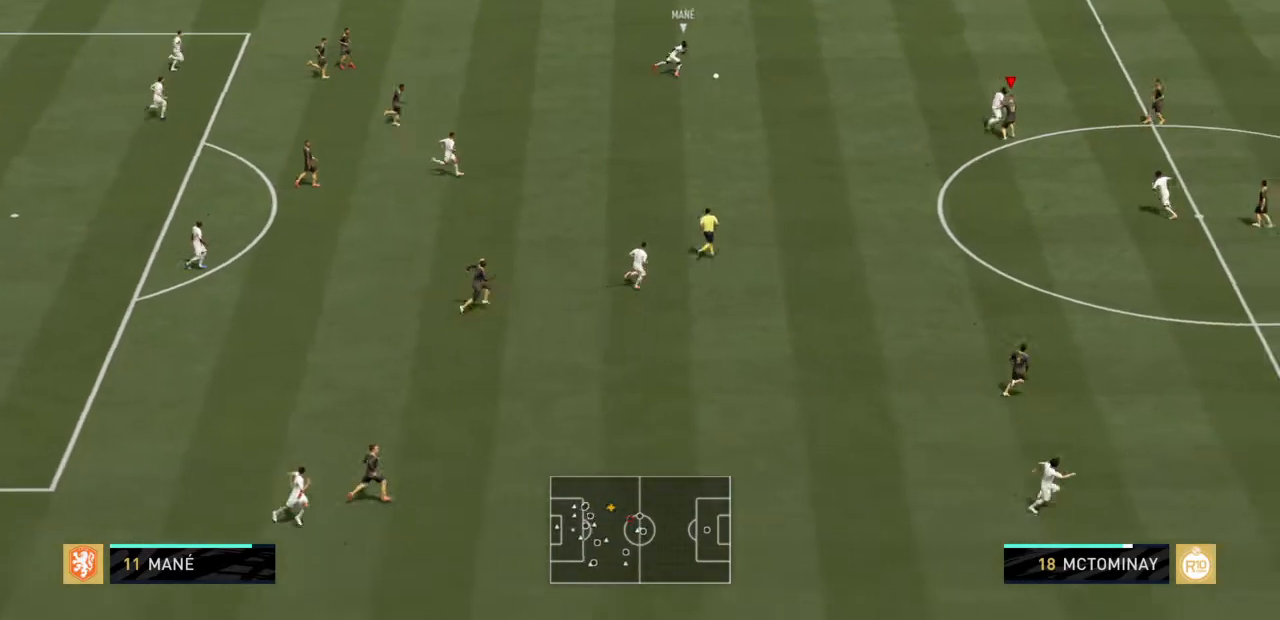
{"buttons": ["L2", "R2"], "left_stick": "up-right", "right_stick": "center", "events": []}
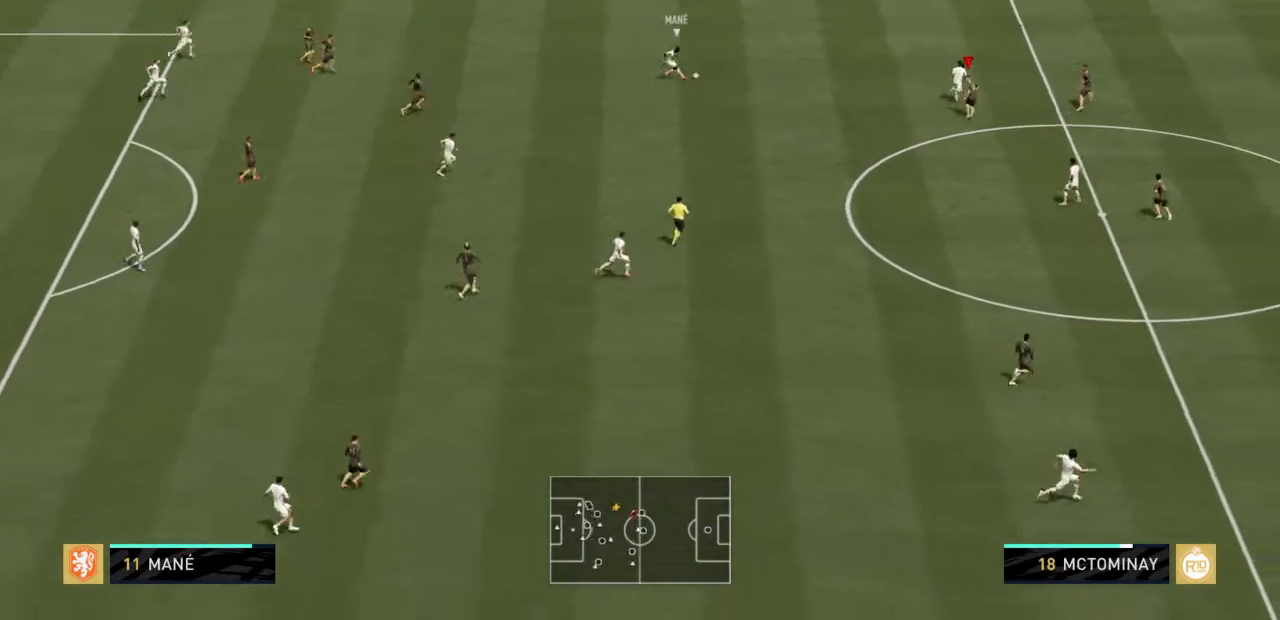
{"buttons": ["R2"], "left_stick": "up-right", "right_stick": "center", "events": [[234, "L2", "up"]]}
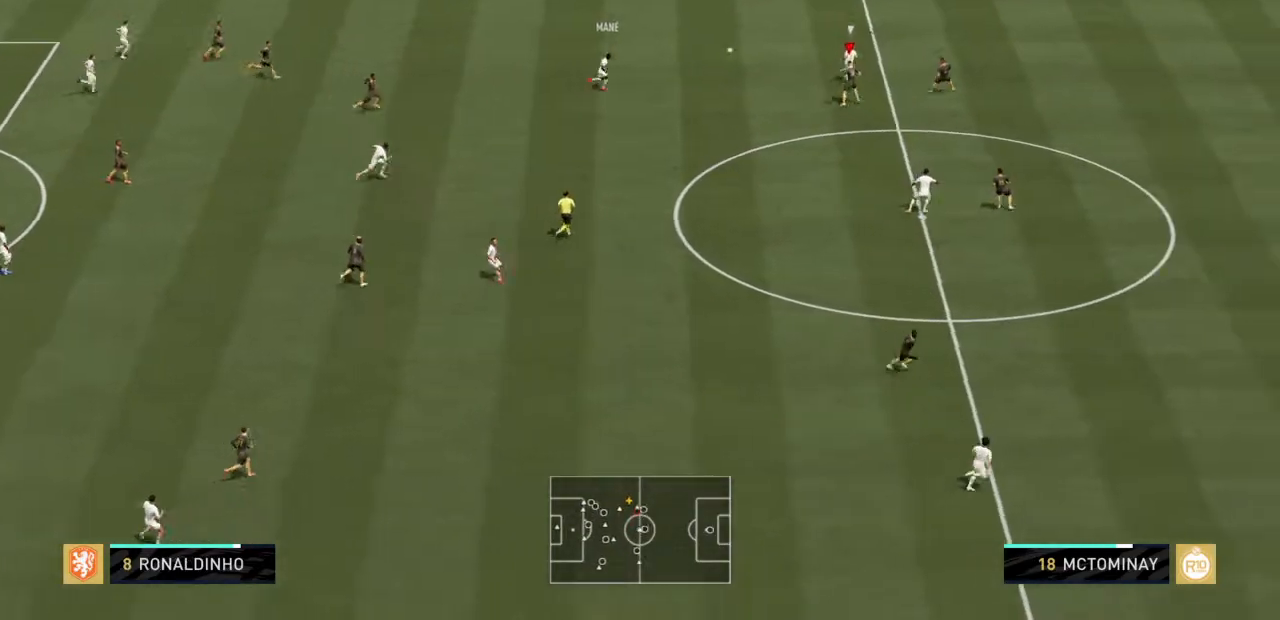
{"buttons": ["L1", "R2"], "left_stick": "up-right", "right_stick": "center", "events": [[434, "L1", "down"]]}
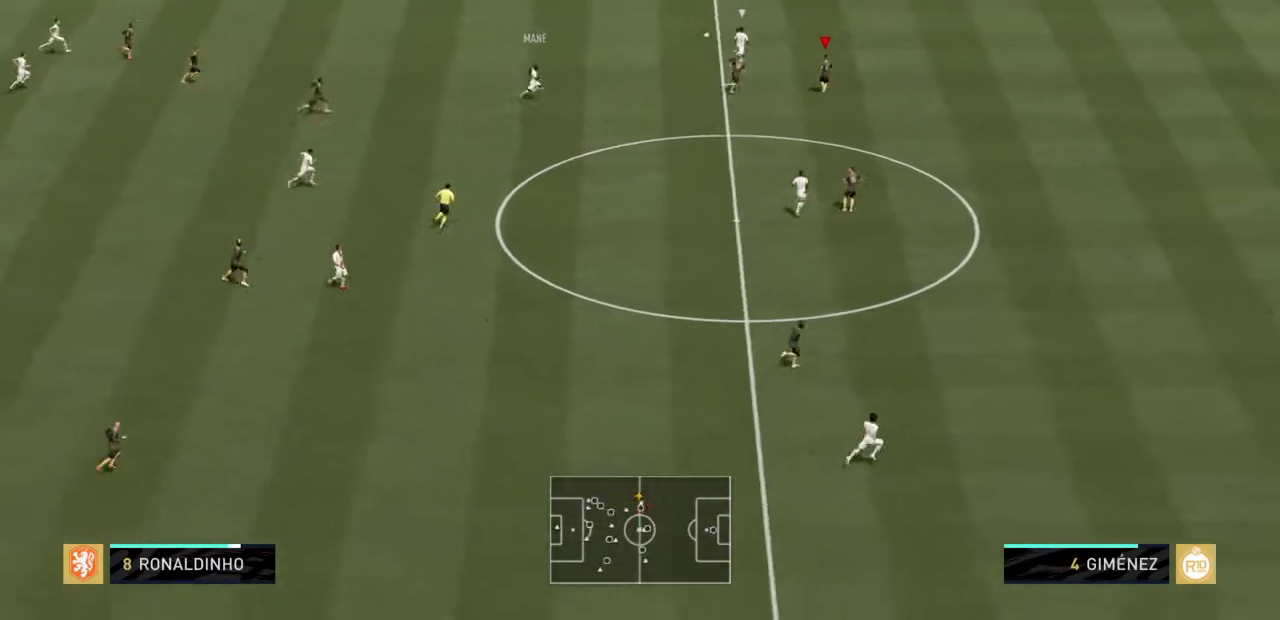
{"buttons": ["R2"], "left_stick": "up-right", "right_stick": "center", "events": [[33, "L1", "up"]]}
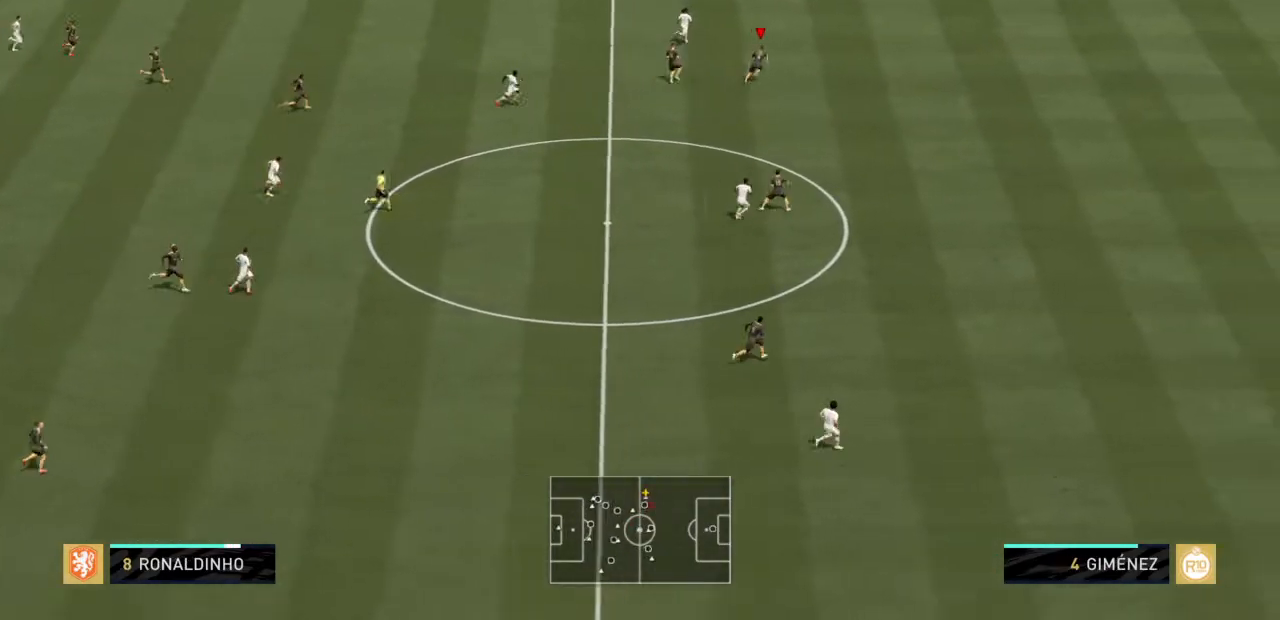
{"buttons": ["R2"], "left_stick": "up-right", "right_stick": "center", "events": []}
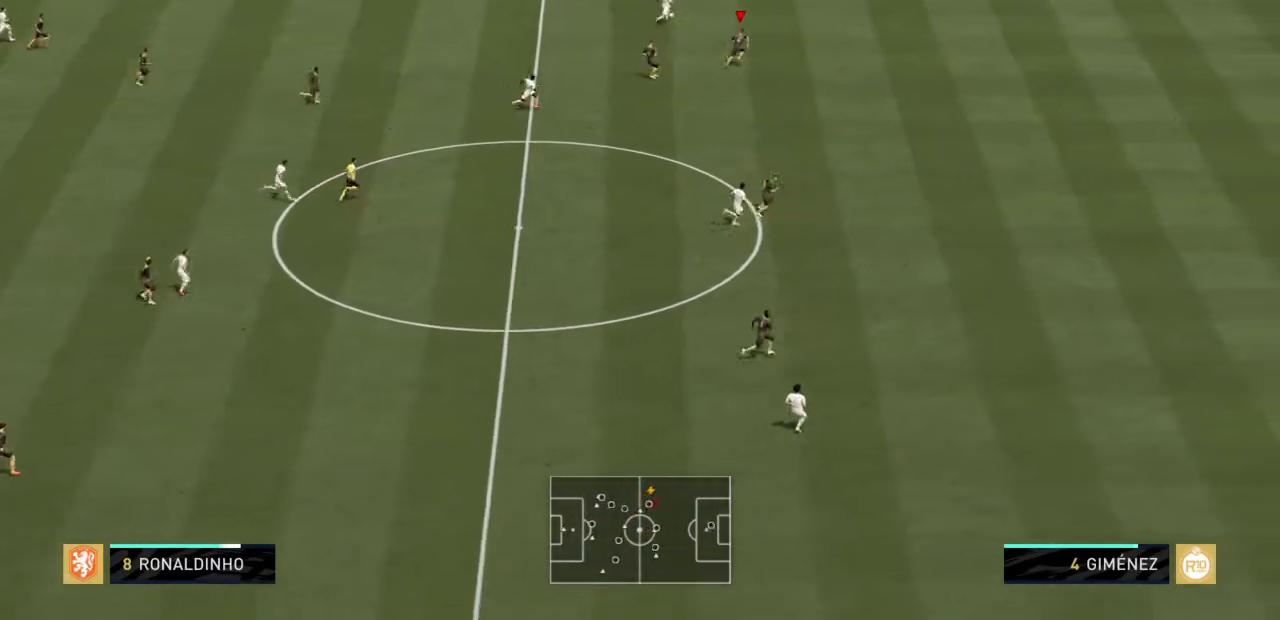
{"buttons": ["R2"], "left_stick": "up-right", "right_stick": "center", "events": []}
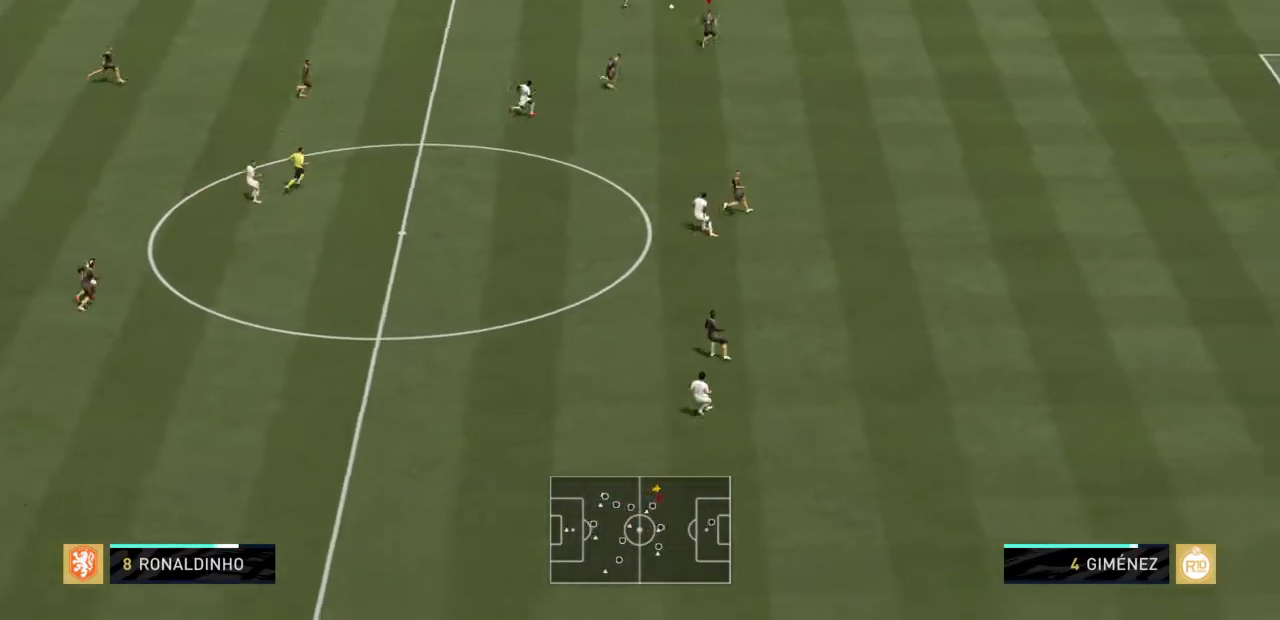
{"buttons": ["R2"], "left_stick": "up-right", "right_stick": "center", "events": []}
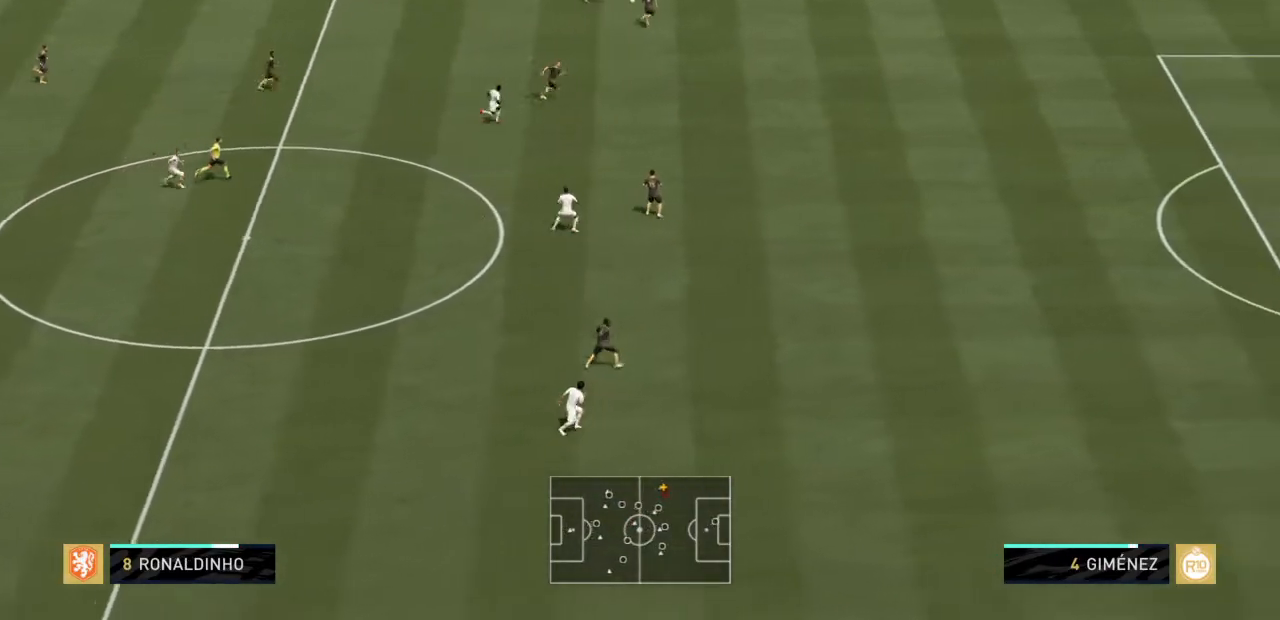
{"buttons": ["L2", "R2"], "left_stick": "up", "right_stick": "center", "events": [[200, "left_stick", "up"], [234, "CIRCLE", "down"], [267, "L2", "down"], [434, "CIRCLE", "up"]]}
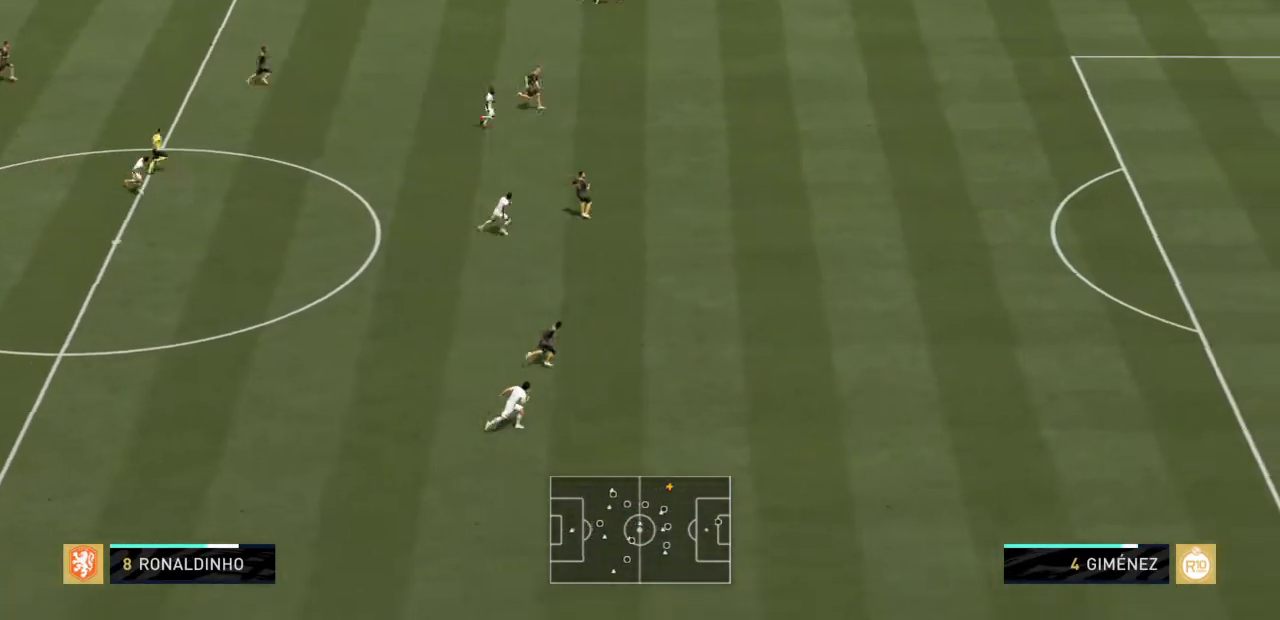
{"buttons": ["L2", "R2"], "left_stick": "up-right", "right_stick": "center", "events": [[67, "left_stick", "up-left"], [368, "left_stick", "up-right"]]}
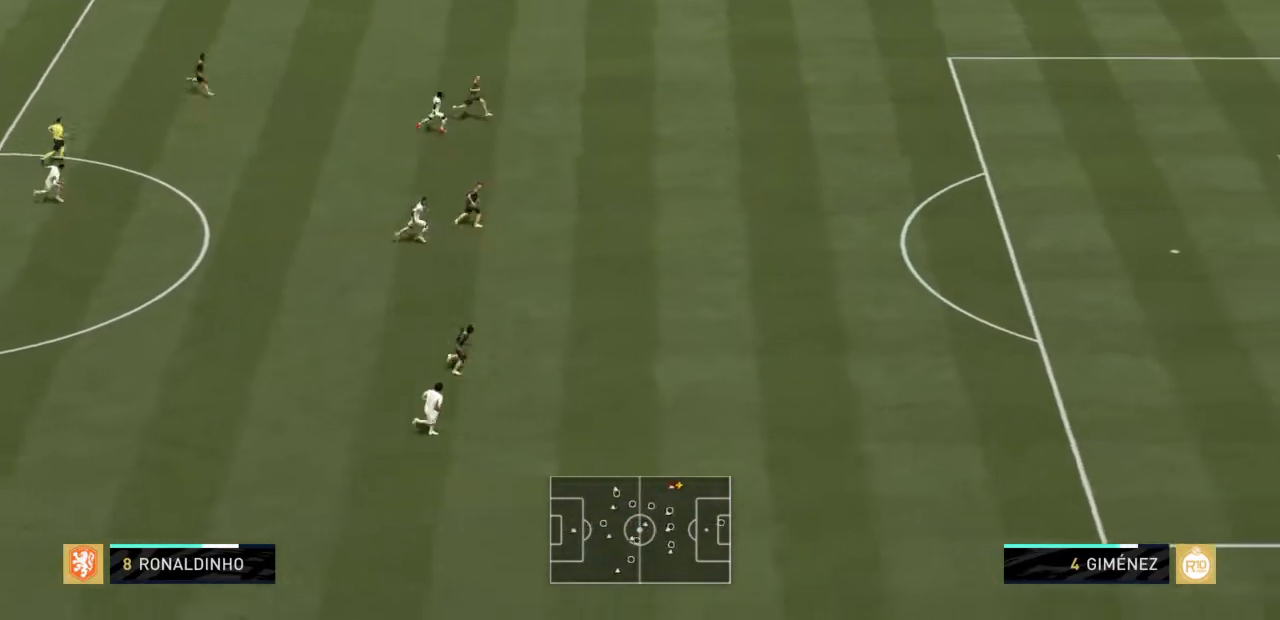
{"buttons": ["L2", "R2"], "left_stick": "right", "right_stick": "center", "events": [[267, "left_stick", "right"]]}
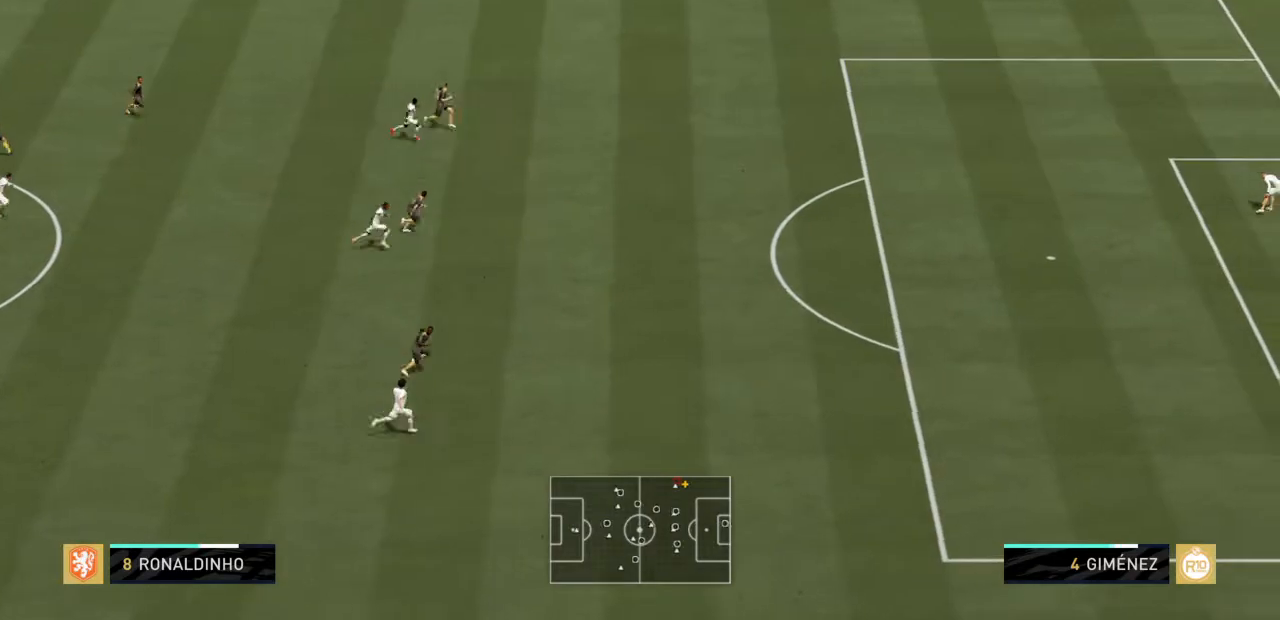
{"buttons": ["L2", "R2"], "left_stick": "down-right", "right_stick": "center", "events": [[101, "left_stick", "down-right"]]}
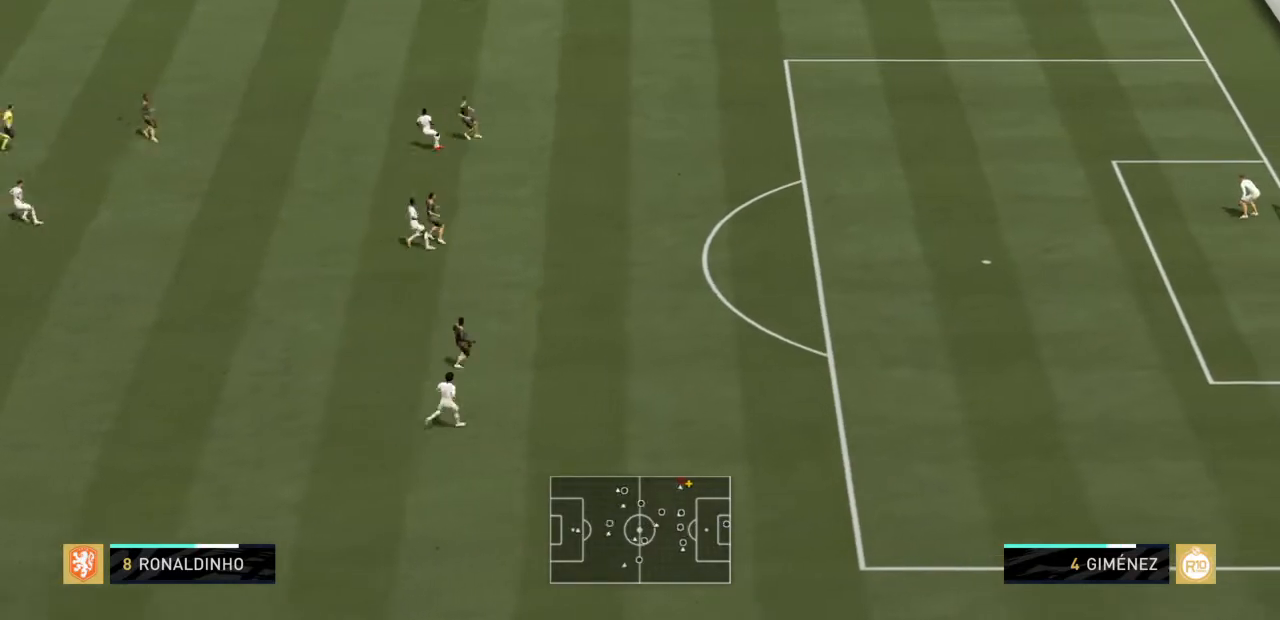
{"buttons": [], "left_stick": "down-left", "right_stick": "center", "events": [[67, "left_stick", "down"], [200, "R2", "up"], [234, "CROSS", "down"], [234, "L2", "up"], [334, "left_stick", "down-left"], [434, "CROSS", "up"]]}
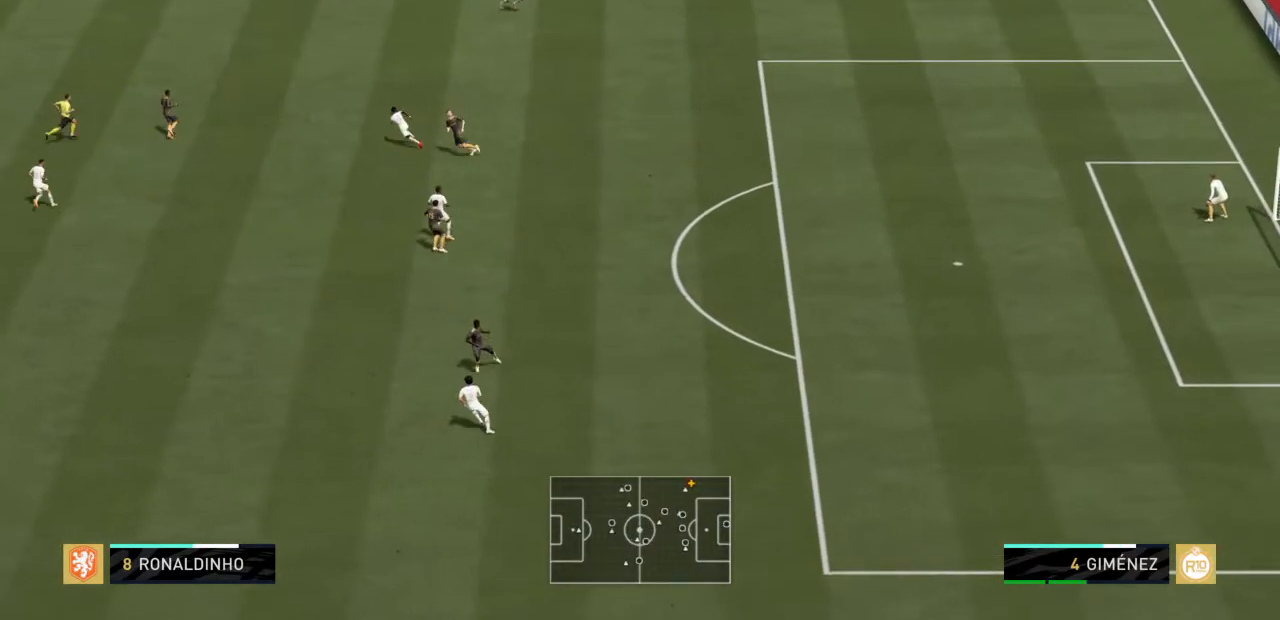
{"buttons": [], "left_stick": "center", "right_stick": "center", "events": [[434, "left_stick", "center"]]}
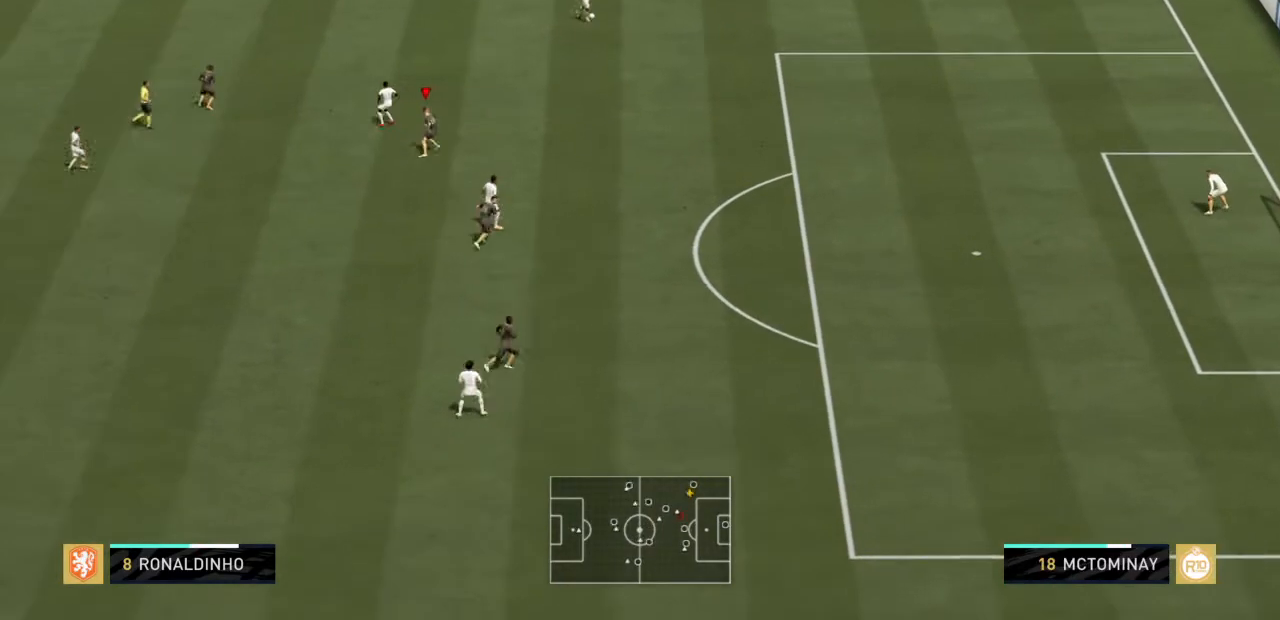
{"buttons": ["R2"], "left_stick": "up-right", "right_stick": "center", "events": [[33, "left_stick", "up-right"], [467, "R2", "down"]]}
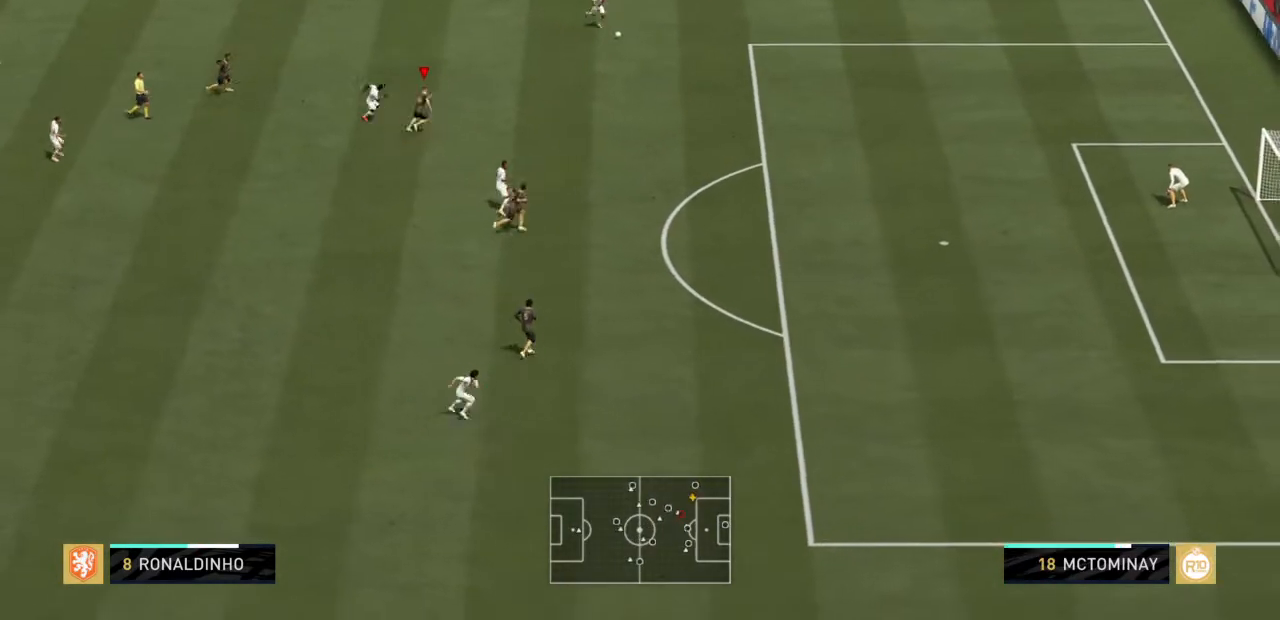
{"buttons": ["R2"], "left_stick": "right", "right_stick": "center", "events": [[34, "left_stick", "right"]]}
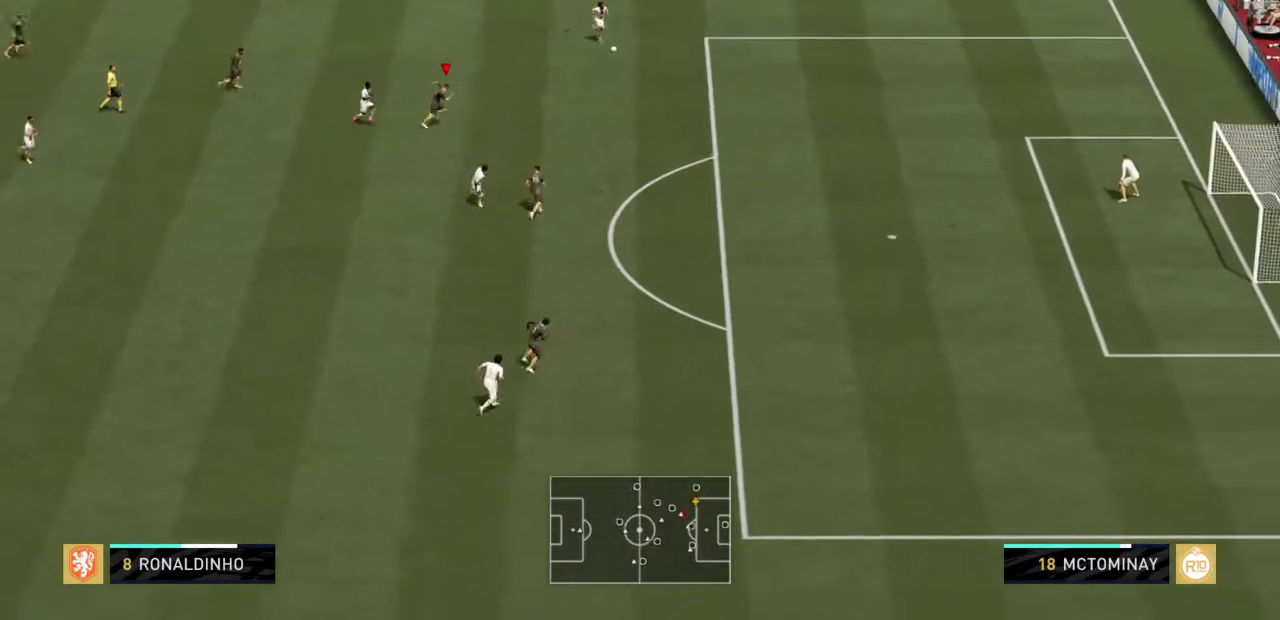
{"buttons": ["R2"], "left_stick": "right", "right_stick": "center", "events": []}
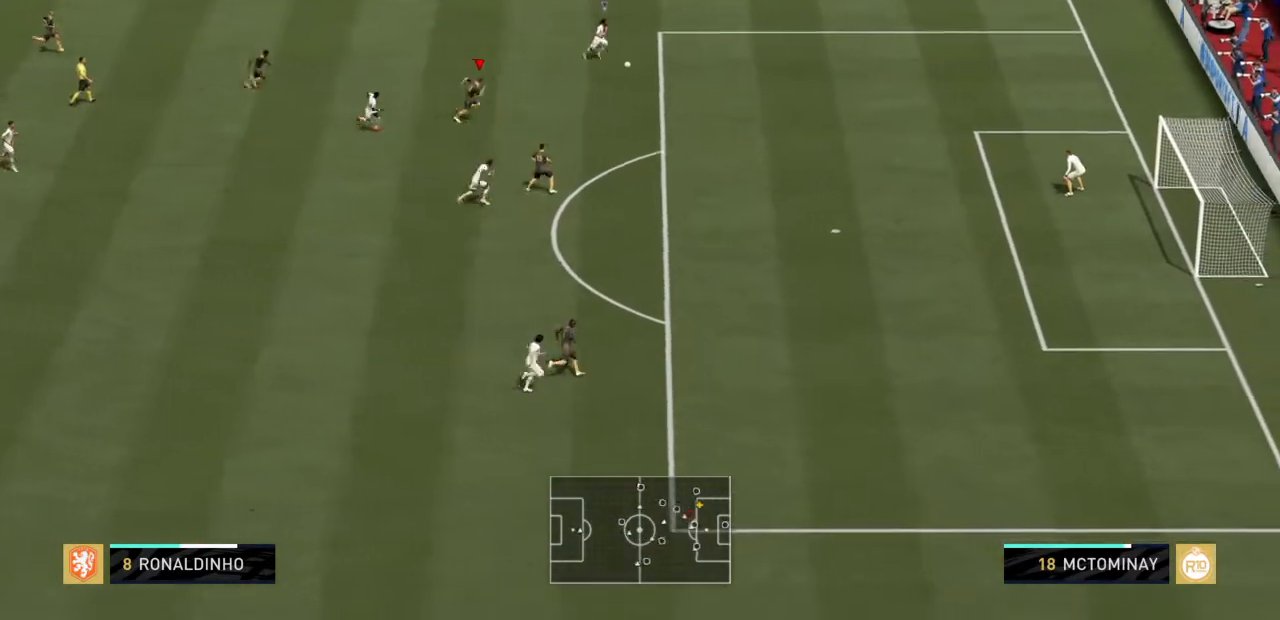
{"buttons": ["R2"], "left_stick": "right", "right_stick": "center", "events": []}
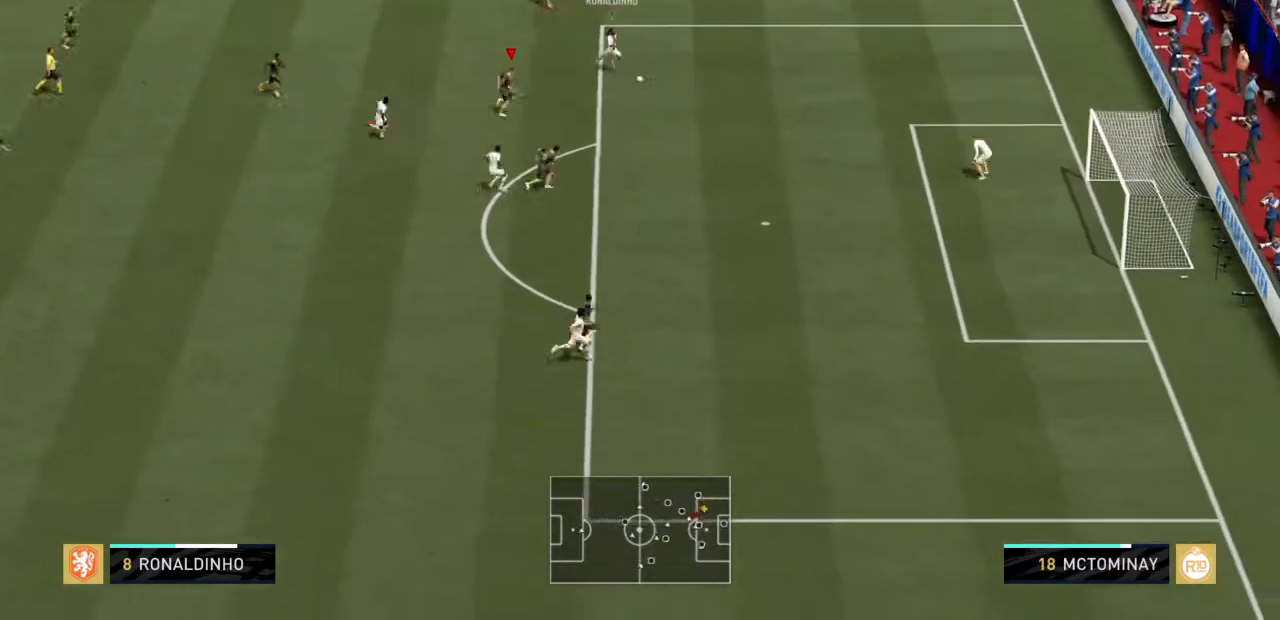
{"buttons": ["R2"], "left_stick": "right", "right_stick": "center", "events": [[200, "right_stick", "left"], [334, "right_stick", "right"], [400, "right_stick", "center"]]}
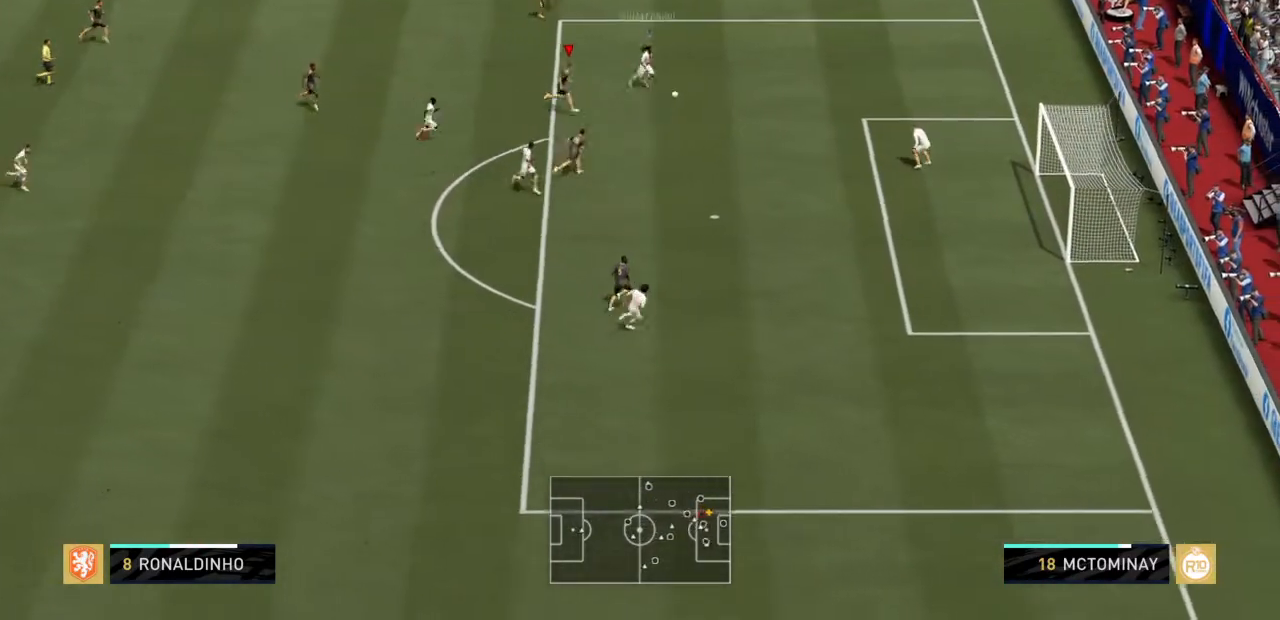
{"buttons": ["CIRCLE", "R2"], "left_stick": "down-right", "right_stick": "center", "events": [[267, "right_stick", "left"], [501, "CIRCLE", "down"], [501, "left_stick", "down-right"], [501, "right_stick", "center"]]}
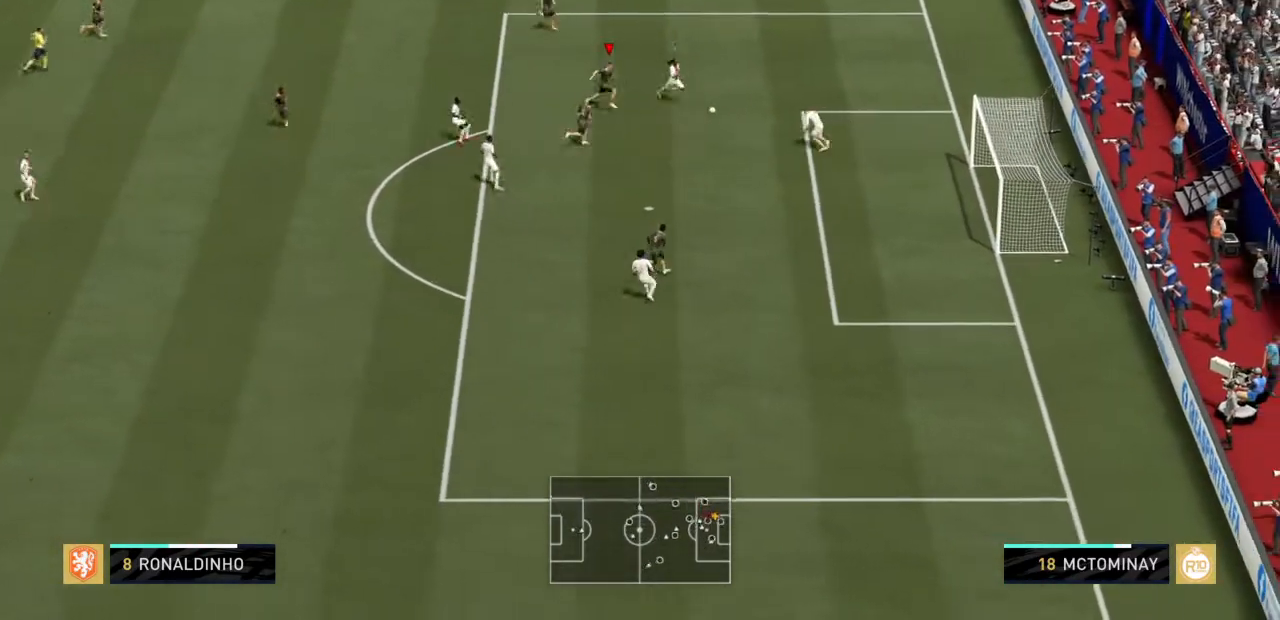
{"buttons": ["TRIANGLE", "R2"], "left_stick": "left", "right_stick": "center", "events": [[133, "CIRCLE", "up"], [167, "right_stick", "left"], [200, "TRIANGLE", "down"], [234, "left_stick", "down"], [267, "right_stick", "center"], [334, "left_stick", "down-left"], [334, "right_stick", "right"], [467, "left_stick", "left"], [500, "right_stick", "center"]]}
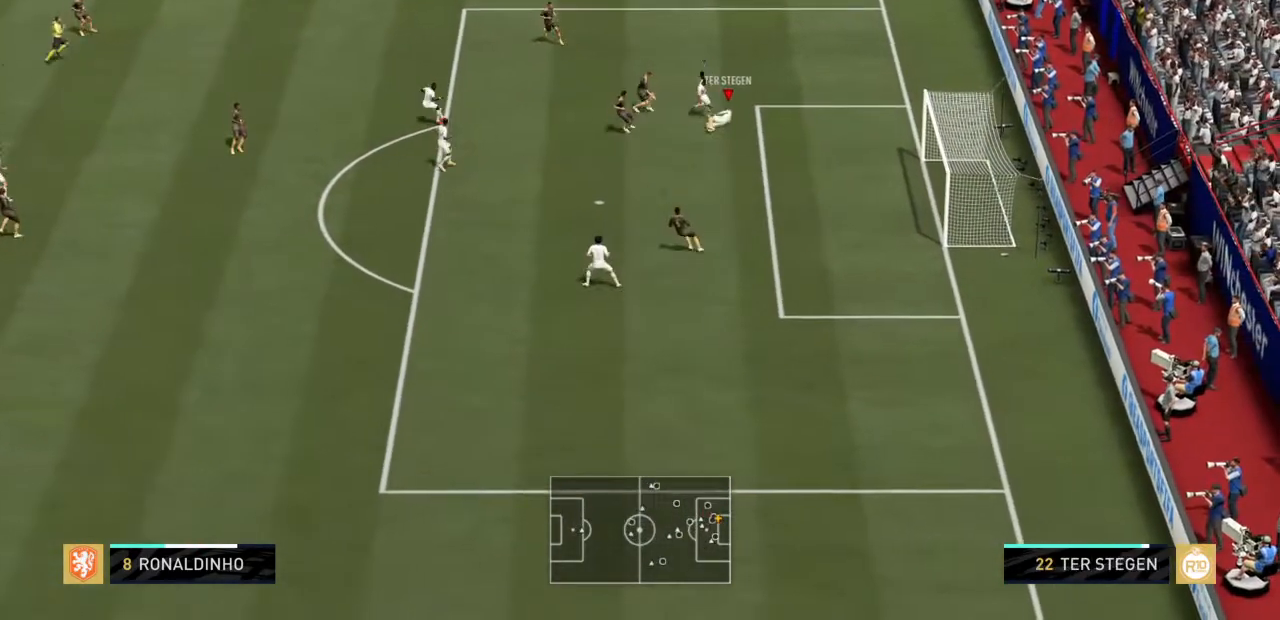
{"buttons": [], "left_stick": "left", "right_stick": "center", "events": [[401, "TRIANGLE", "up"], [468, "R2", "up"]]}
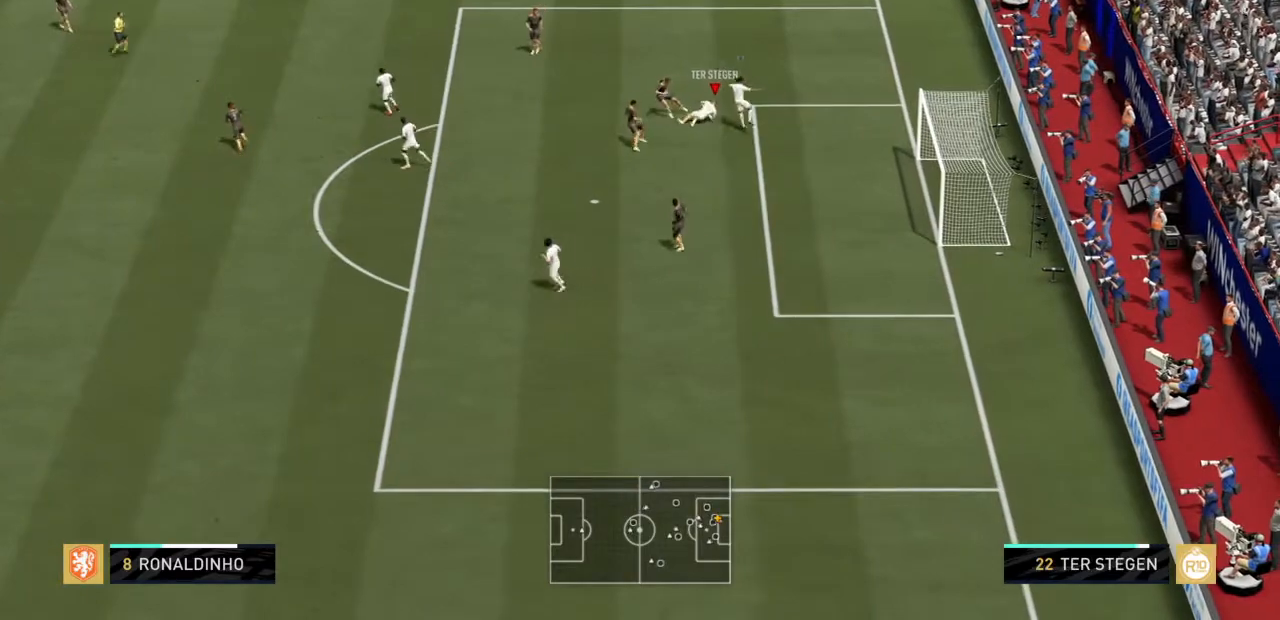
{"buttons": [], "left_stick": "up-left", "right_stick": "center", "events": [[267, "left_stick", "up-left"], [300, "CROSS", "down"], [500, "CROSS", "up"]]}